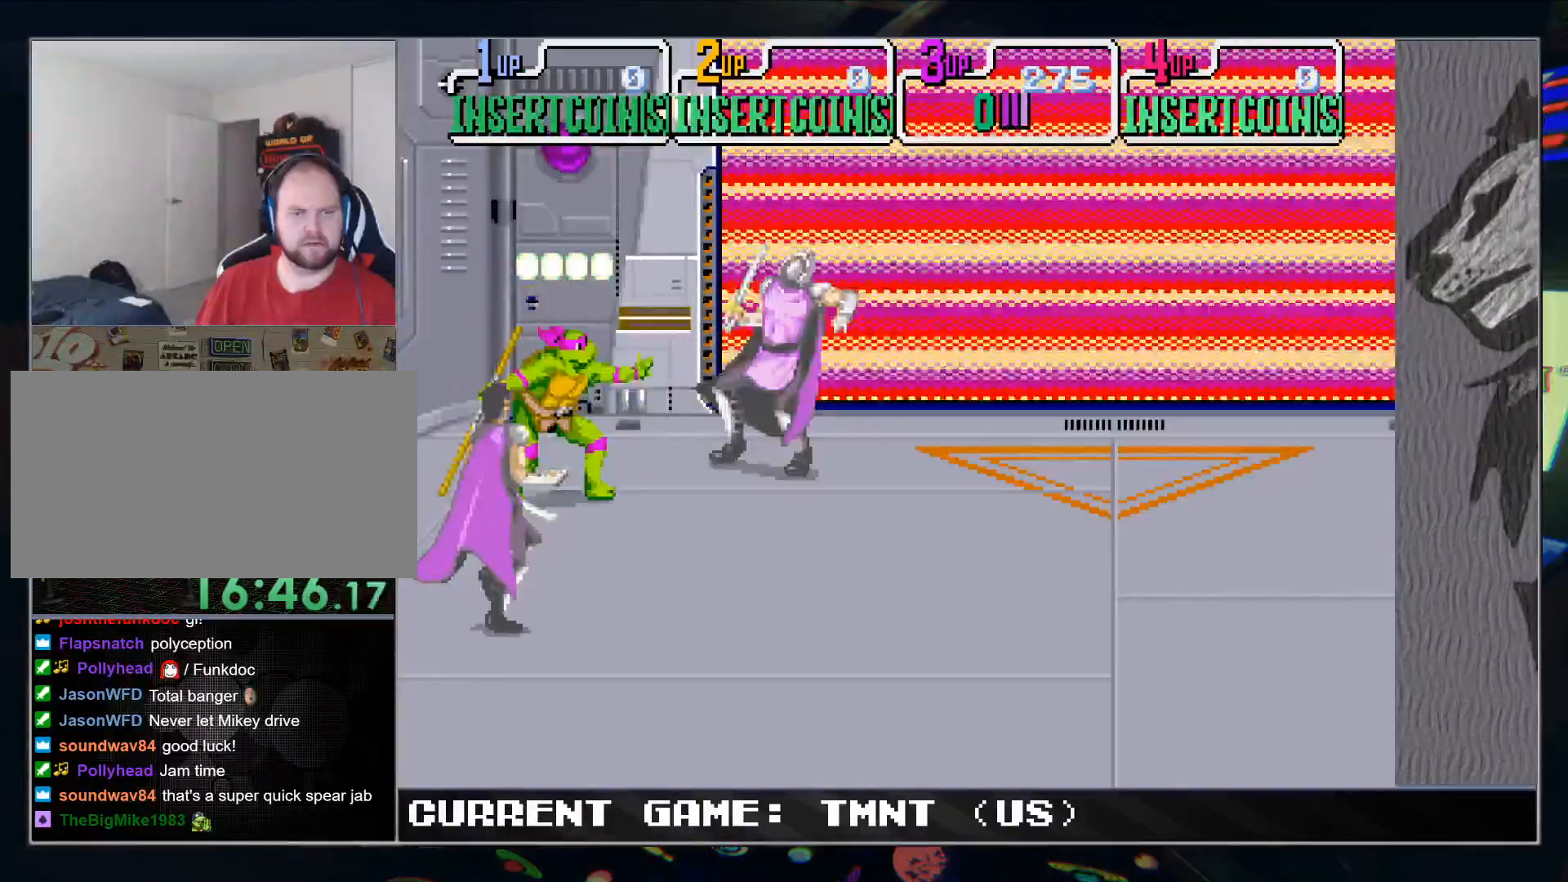
Gameplay with a controller (arcade stick); each line is a JSON object with the inputs held at the frame after it. "events" lists button and stick changes between this image and that frame as [ms after this image, input, new state], when the widget could be followed in between. Not read: L3 R3.
{"buttons": [], "left_stick": "up", "events": [[100, "TRIANGLE", "down"], [200, "TRIANGLE", "up"], [400, "left_stick", "up"]]}
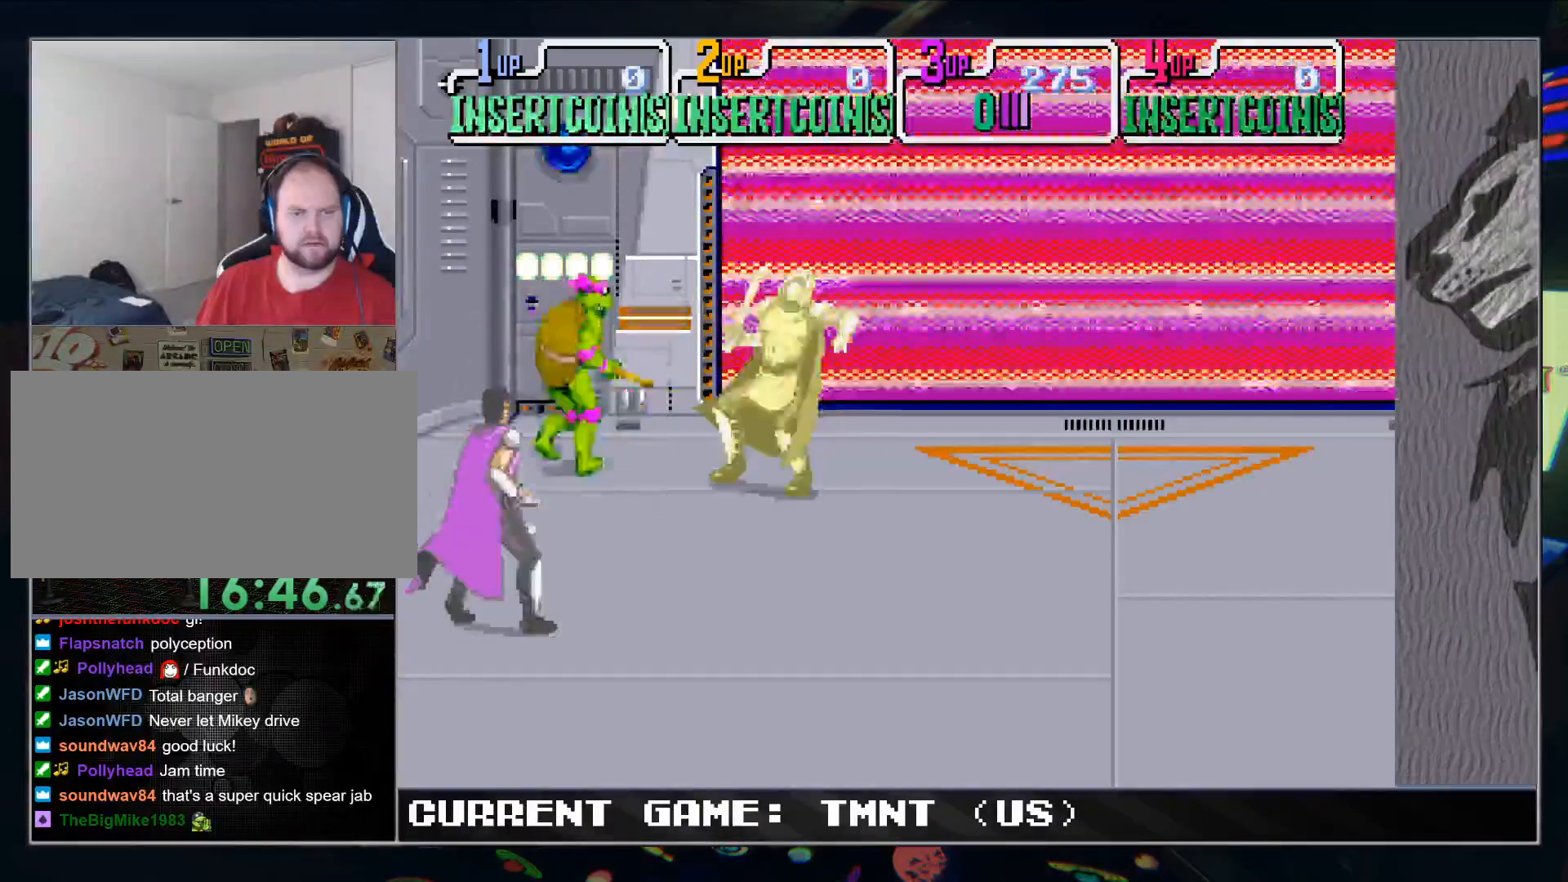
{"buttons": [], "left_stick": "down", "events": [[100, "left_stick", "center"], [200, "TRIANGLE", "down"], [317, "TRIANGLE", "up"], [417, "left_stick", "down"]]}
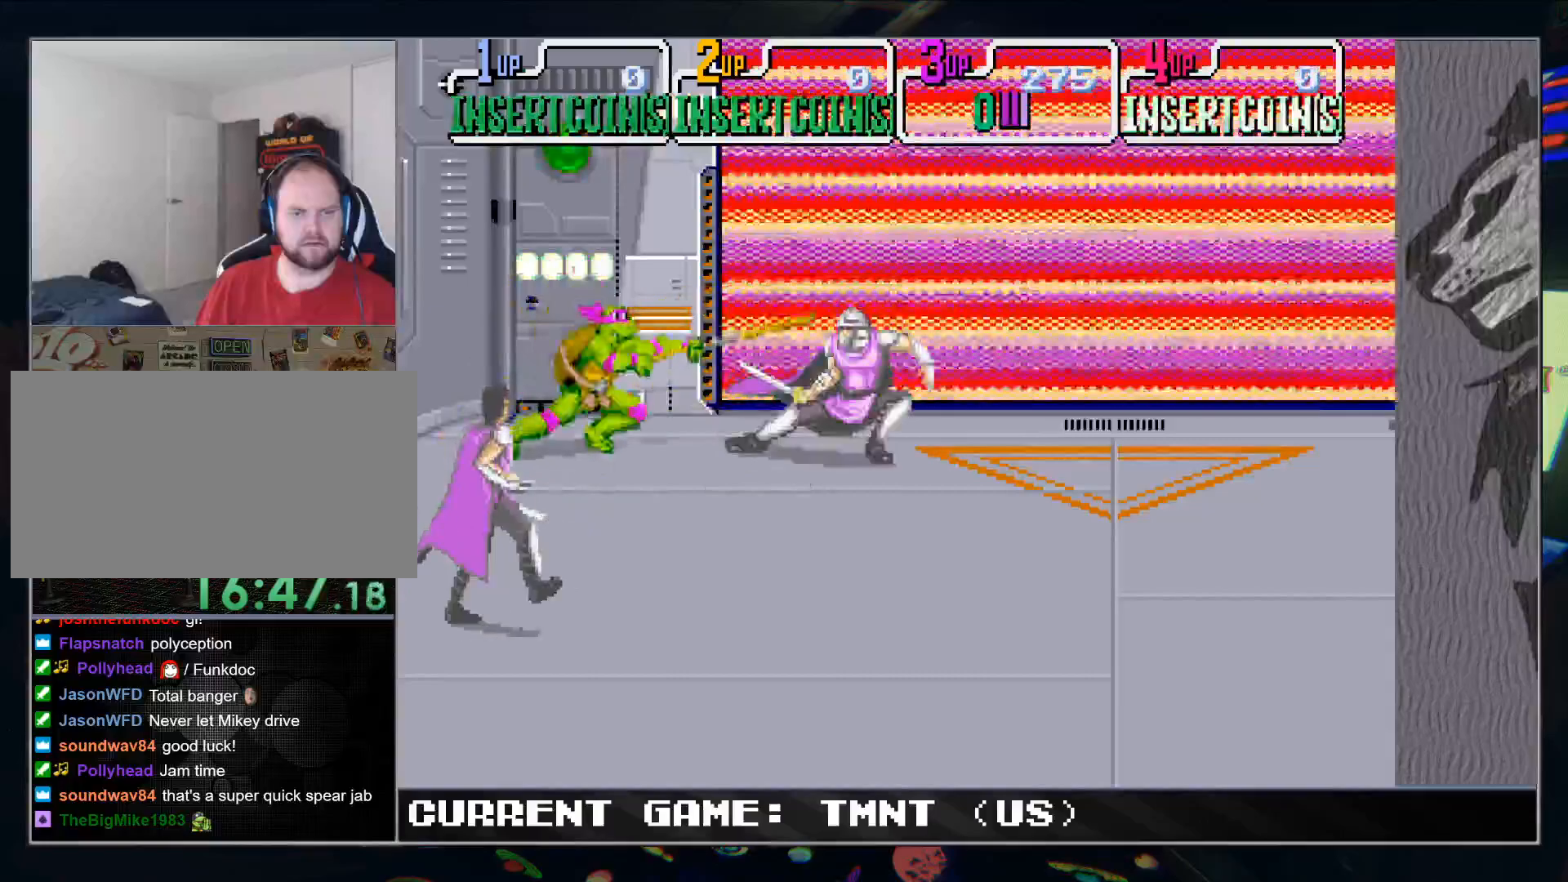
{"buttons": [], "left_stick": "center", "events": [[217, "left_stick", "center"]]}
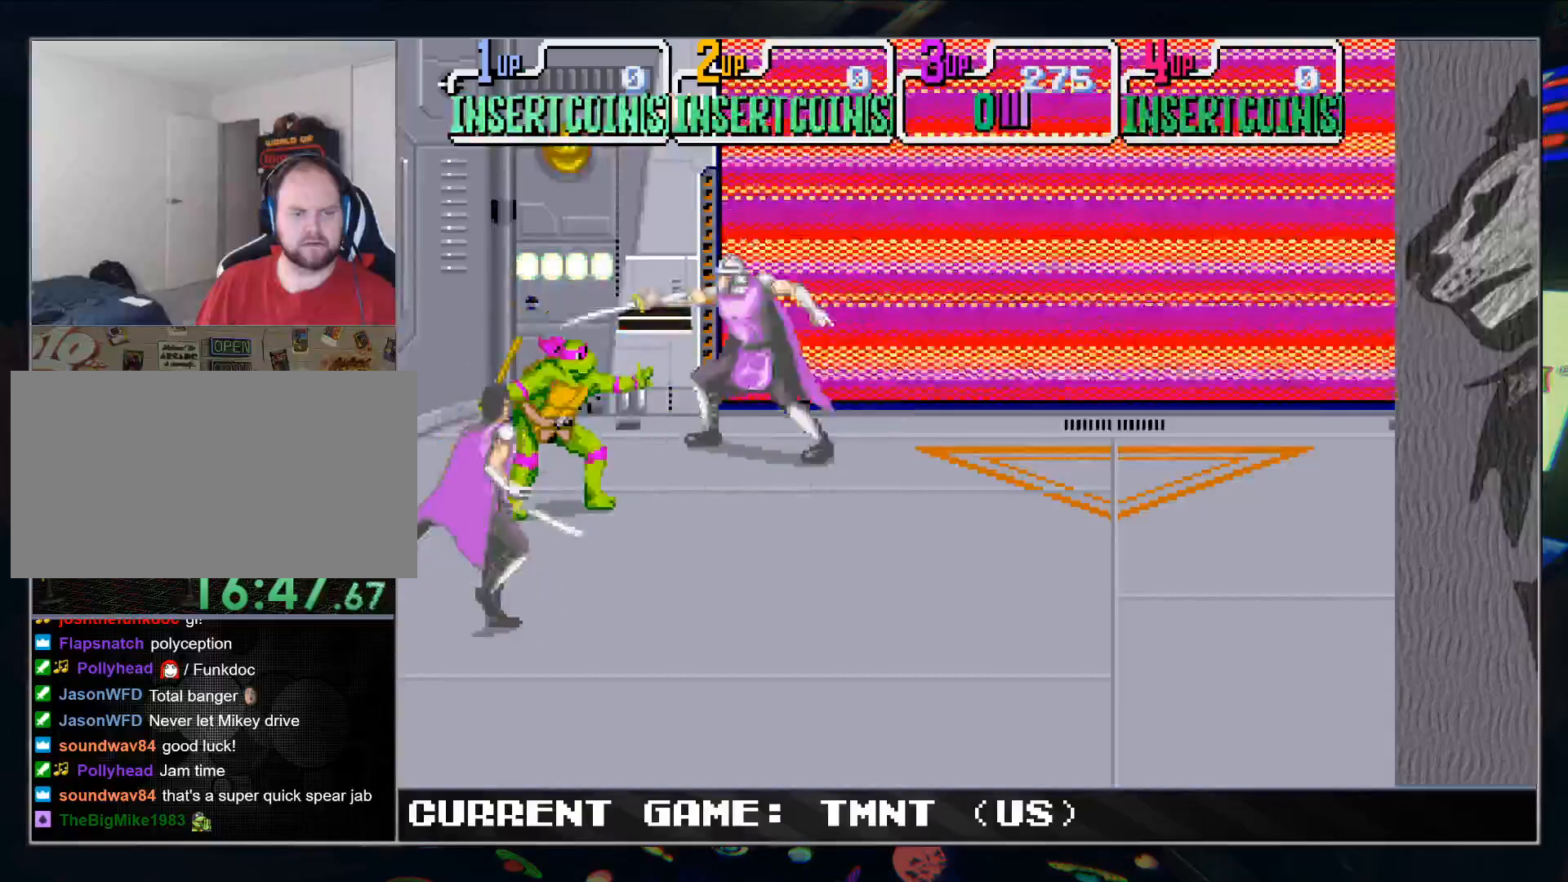
{"buttons": [], "left_stick": "center", "events": [[267, "TRIANGLE", "down"], [367, "TRIANGLE", "up"]]}
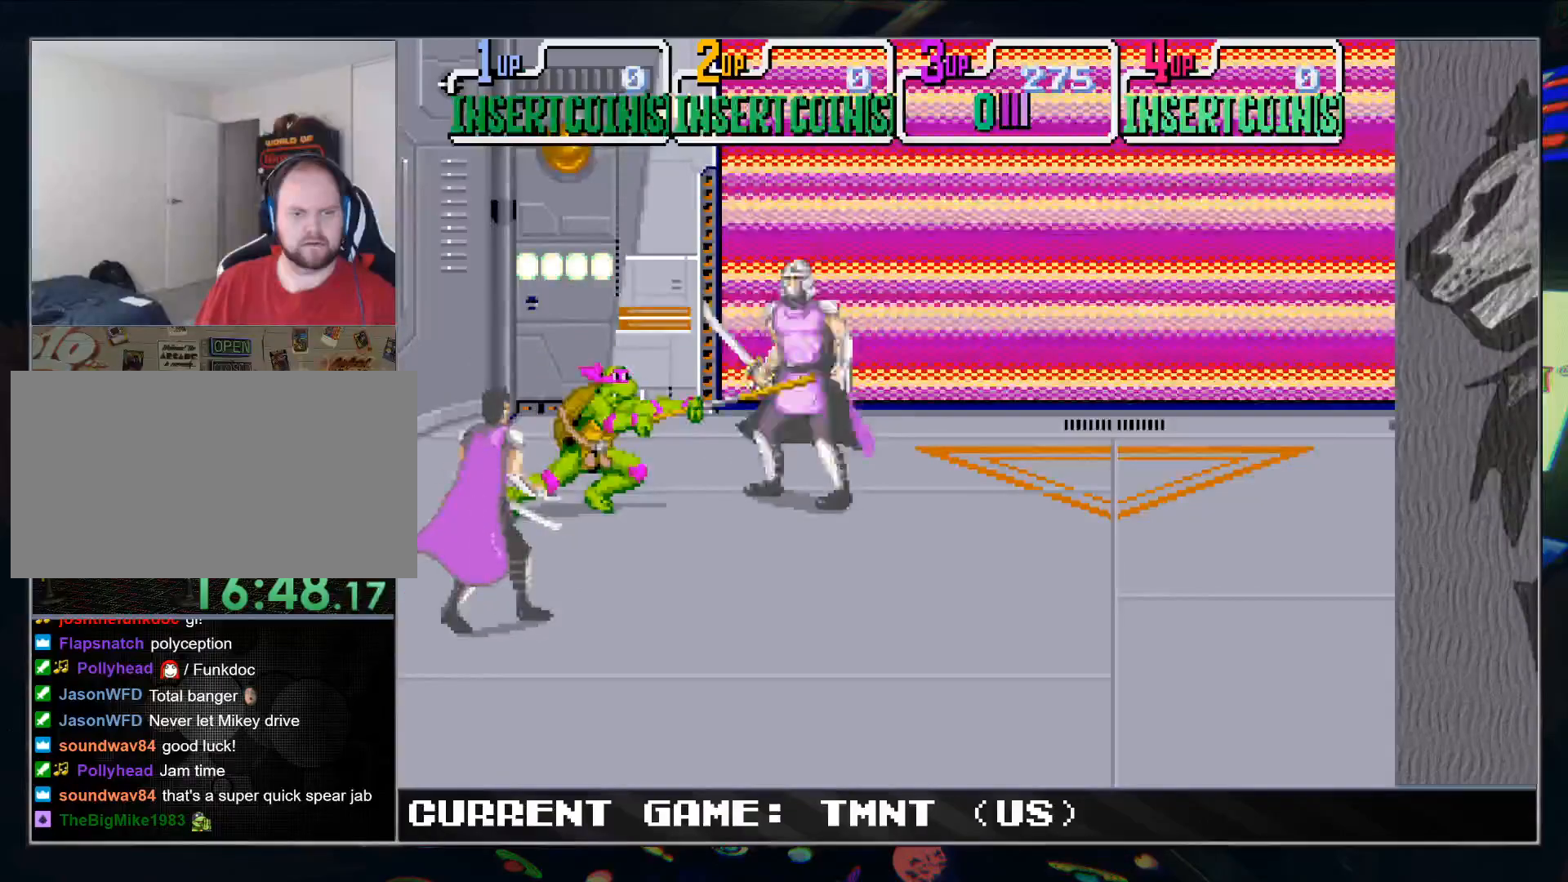
{"buttons": [], "left_stick": "center", "events": [[33, "left_stick", "up"], [300, "left_stick", "center"]]}
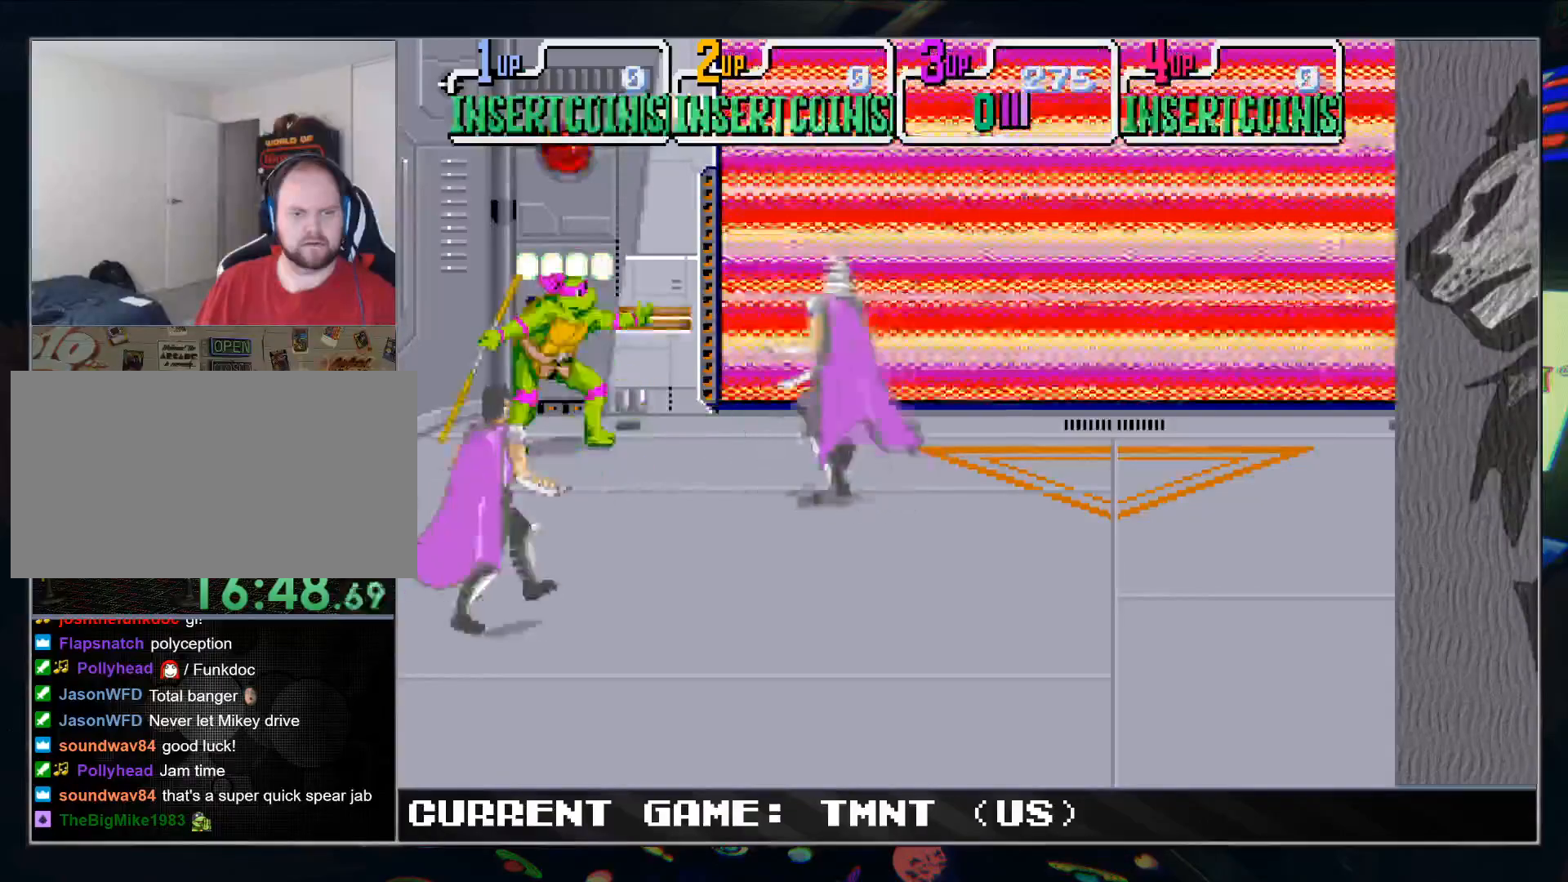
{"buttons": [], "left_stick": "down", "events": [[183, "TRIANGLE", "down"], [283, "TRIANGLE", "up"], [433, "left_stick", "down"]]}
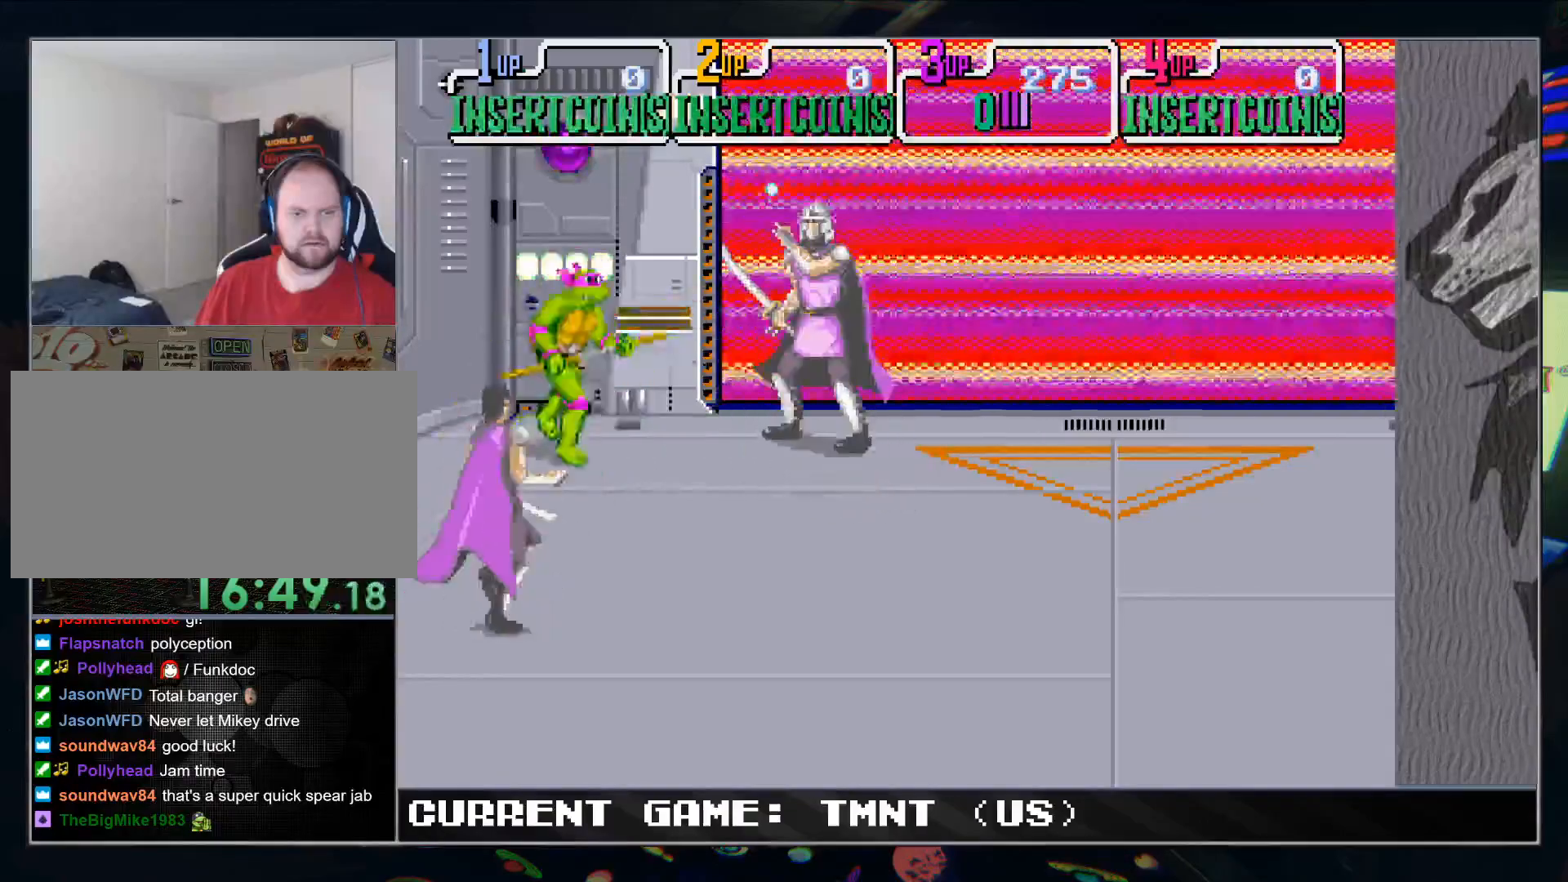
{"buttons": [], "left_stick": "center", "events": [[217, "left_stick", "center"]]}
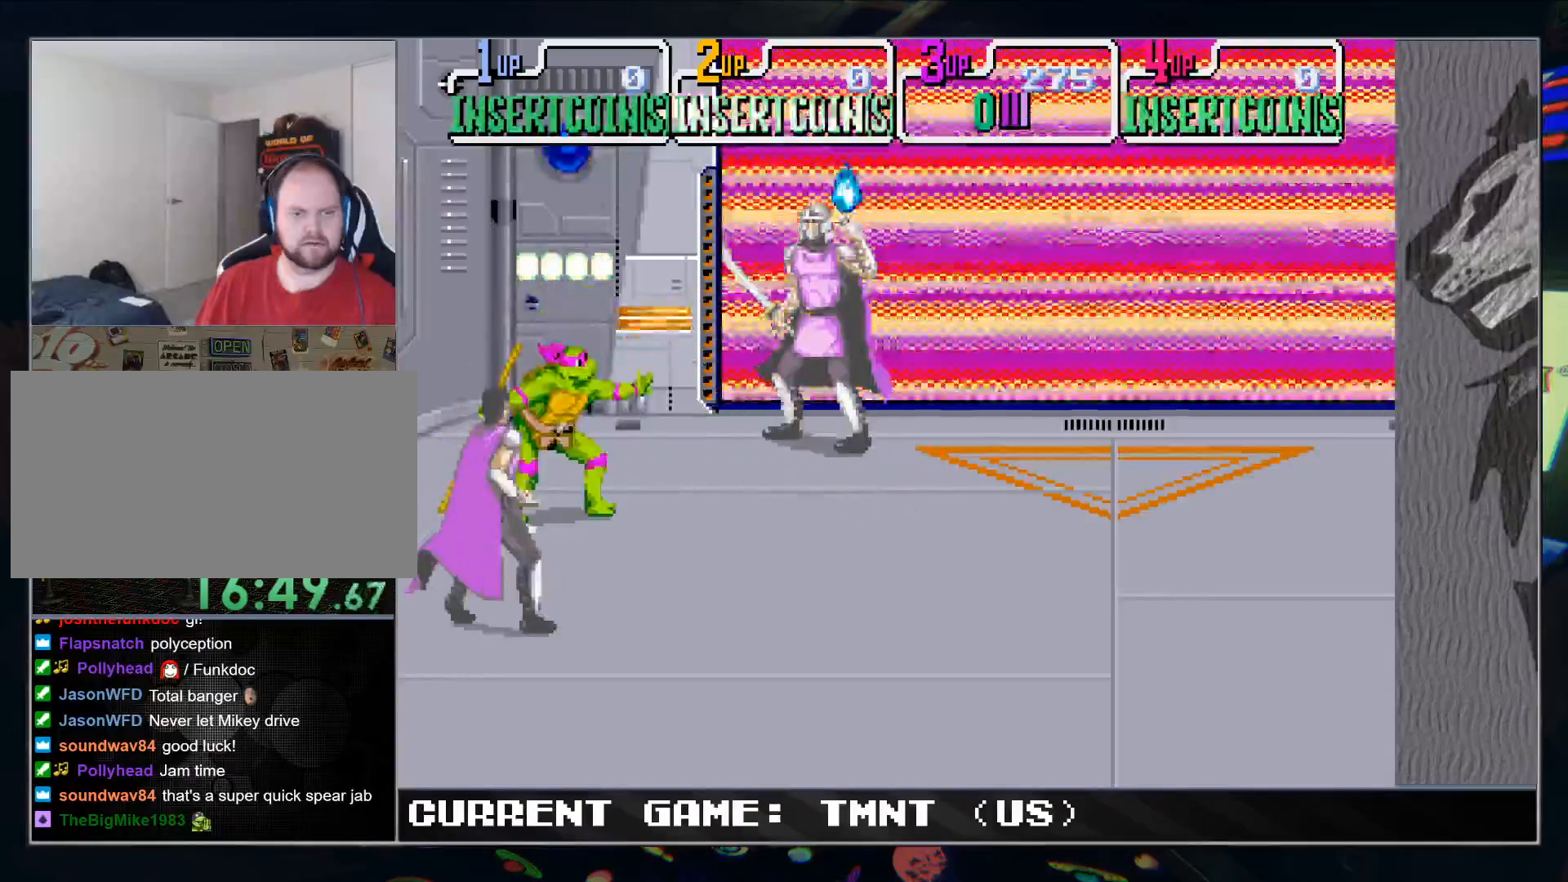
{"buttons": [], "left_stick": "center", "events": []}
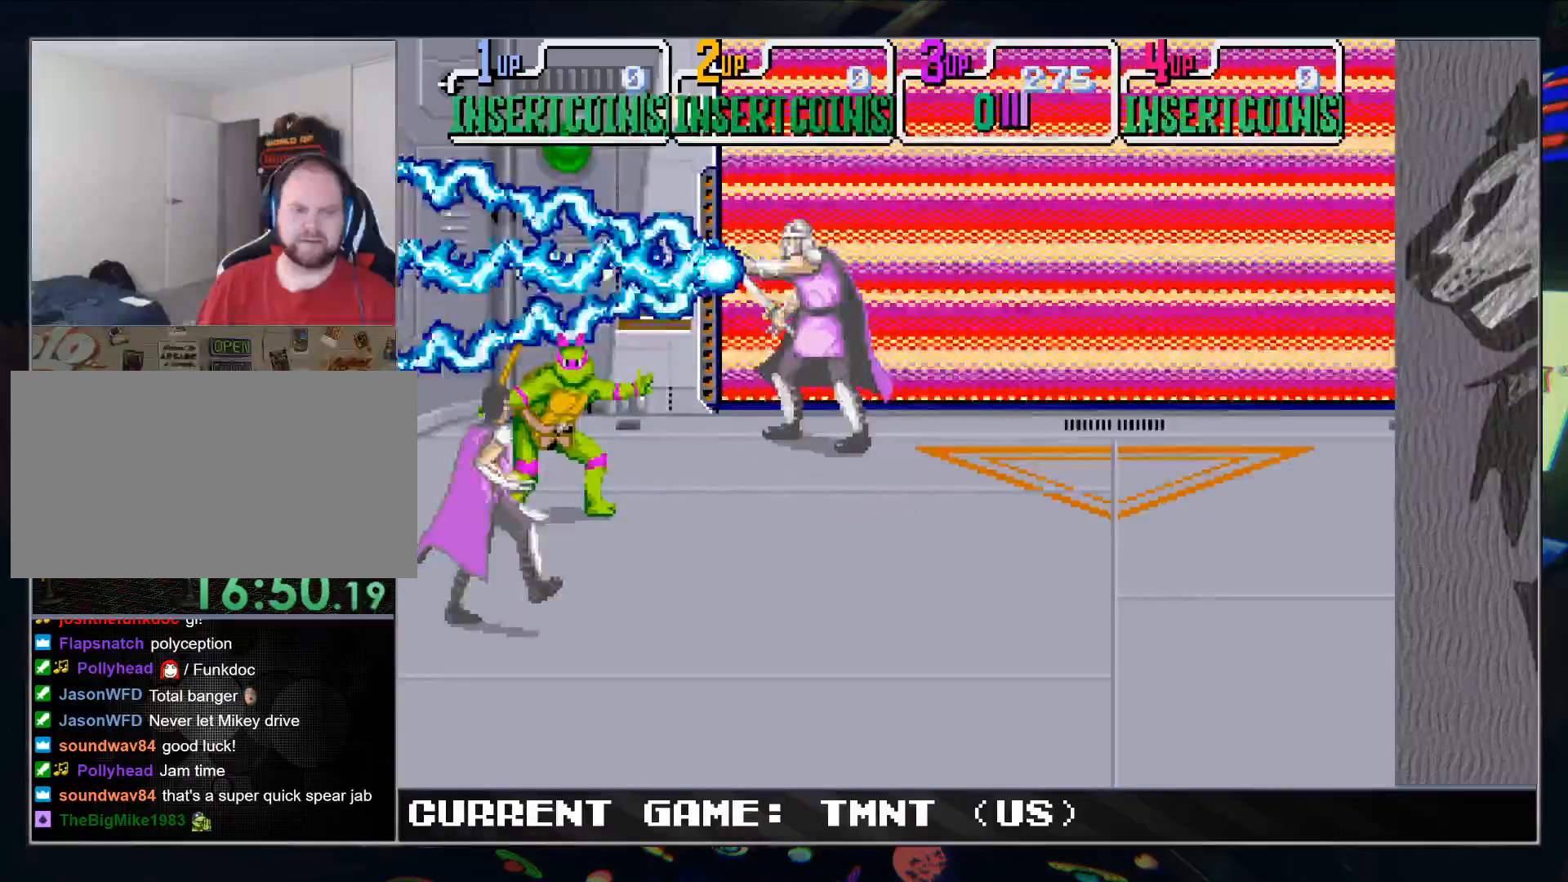
{"buttons": [], "left_stick": "center", "events": []}
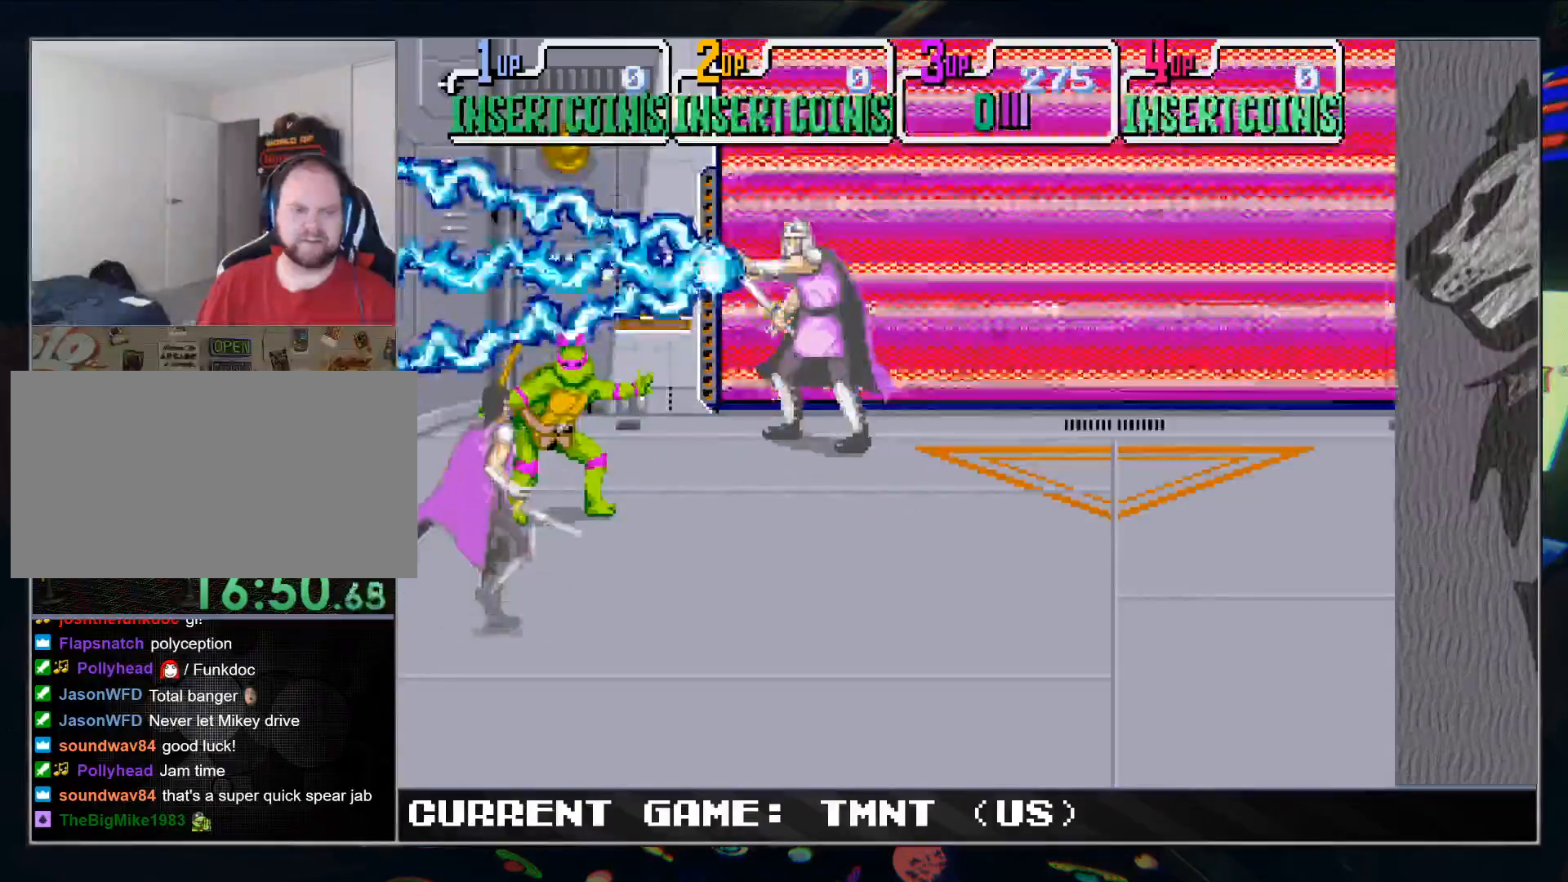
{"buttons": [], "left_stick": "center", "events": [[300, "TRIANGLE", "down"], [383, "TRIANGLE", "up"]]}
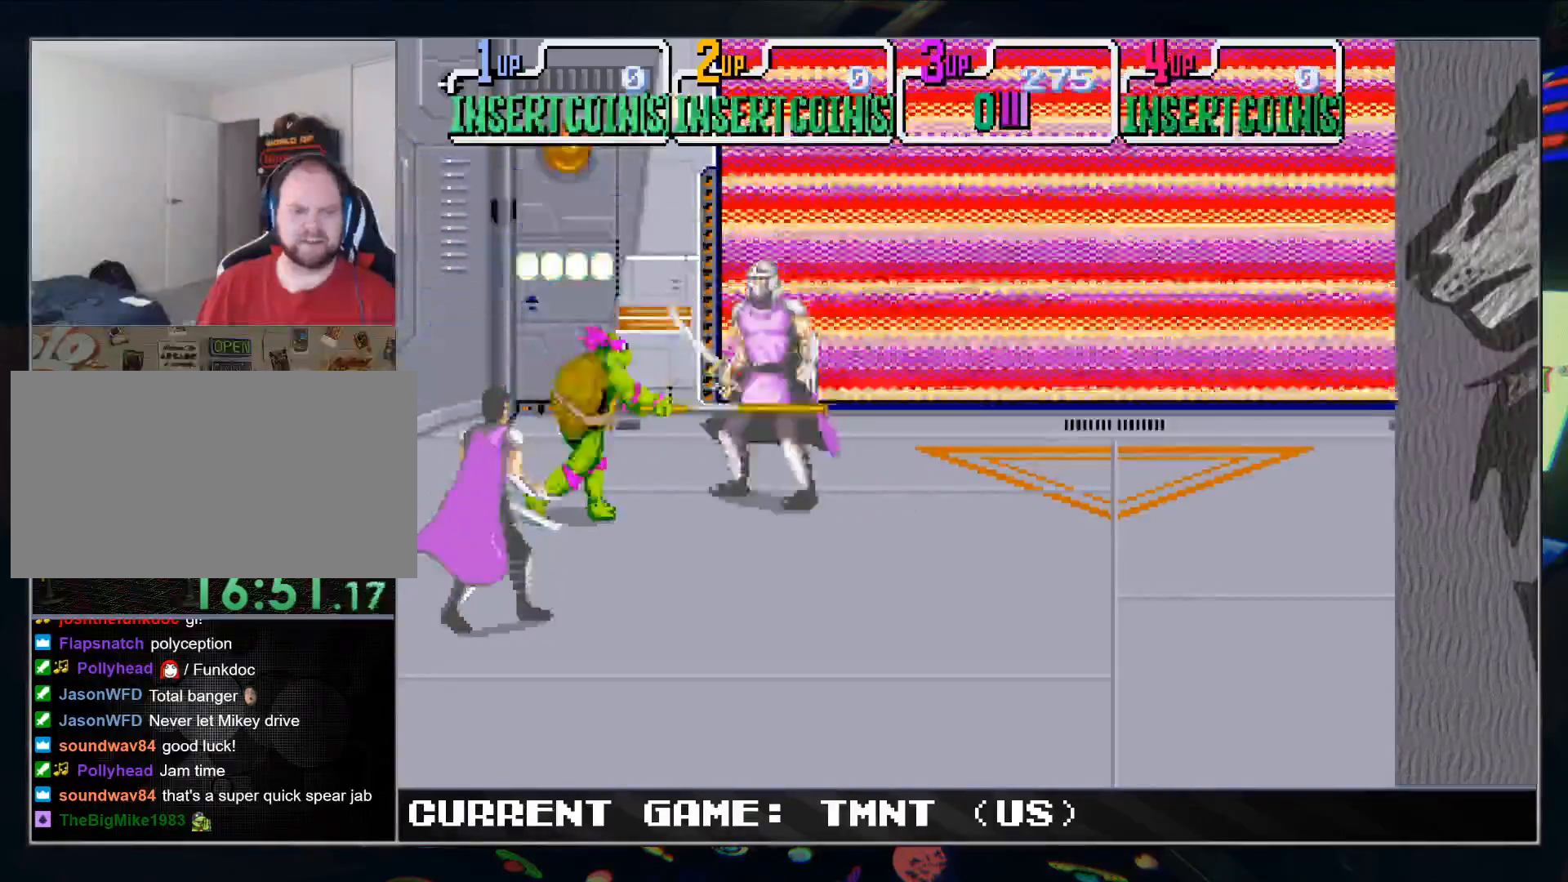
{"buttons": ["TRIANGLE"], "left_stick": "center", "events": [[67, "left_stick", "up"], [317, "left_stick", "center"], [417, "TRIANGLE", "down"]]}
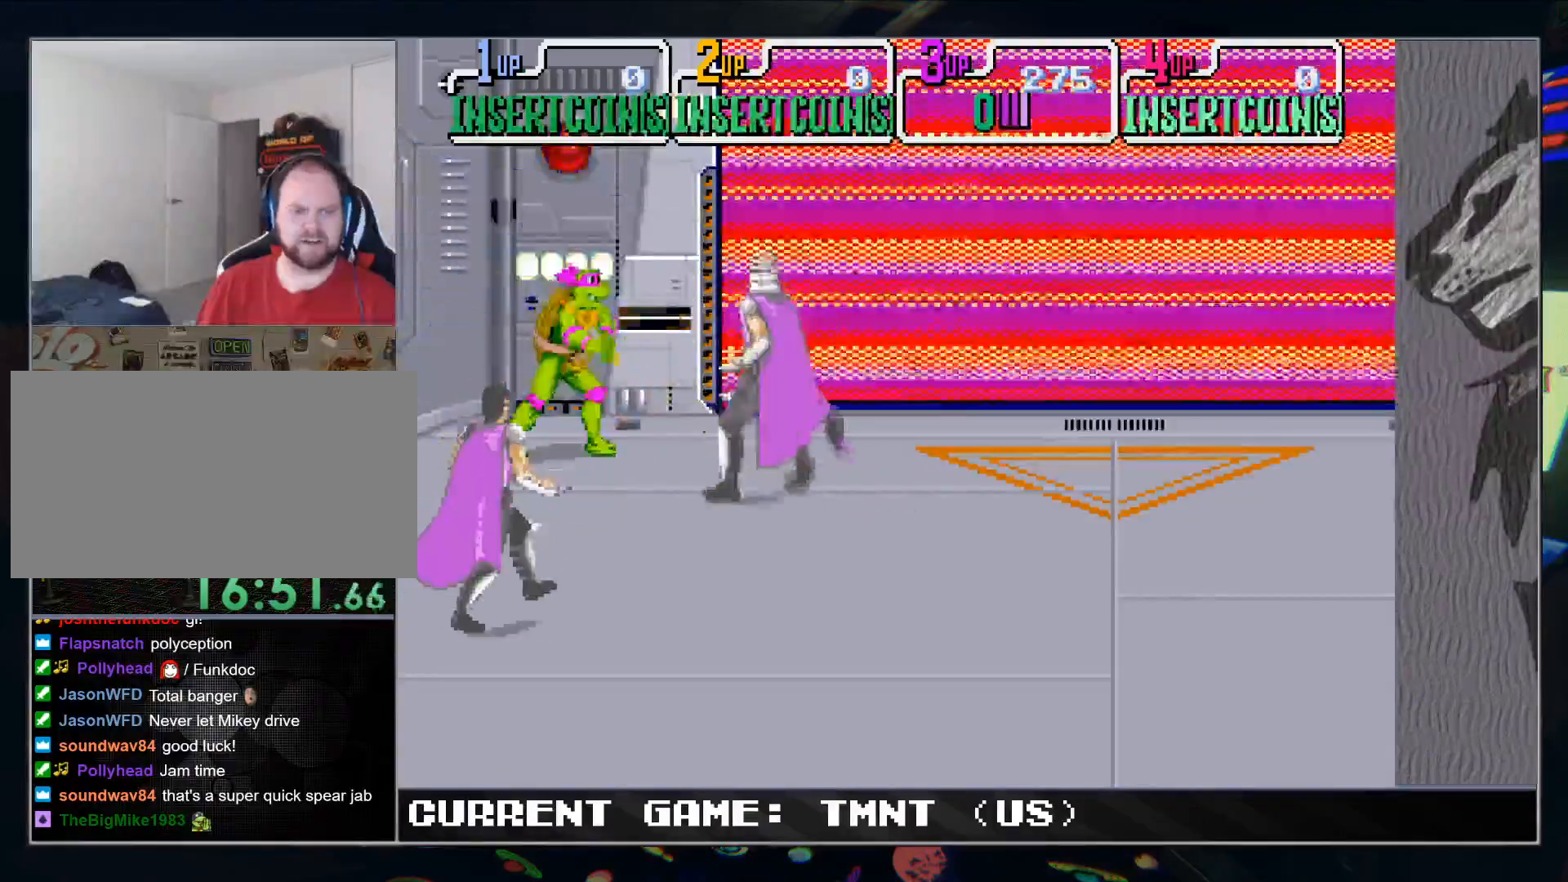
{"buttons": ["TRIANGLE"], "left_stick": "center", "events": [[17, "TRIANGLE", "up"], [200, "left_stick", "down"], [450, "left_stick", "center"], [500, "TRIANGLE", "down"]]}
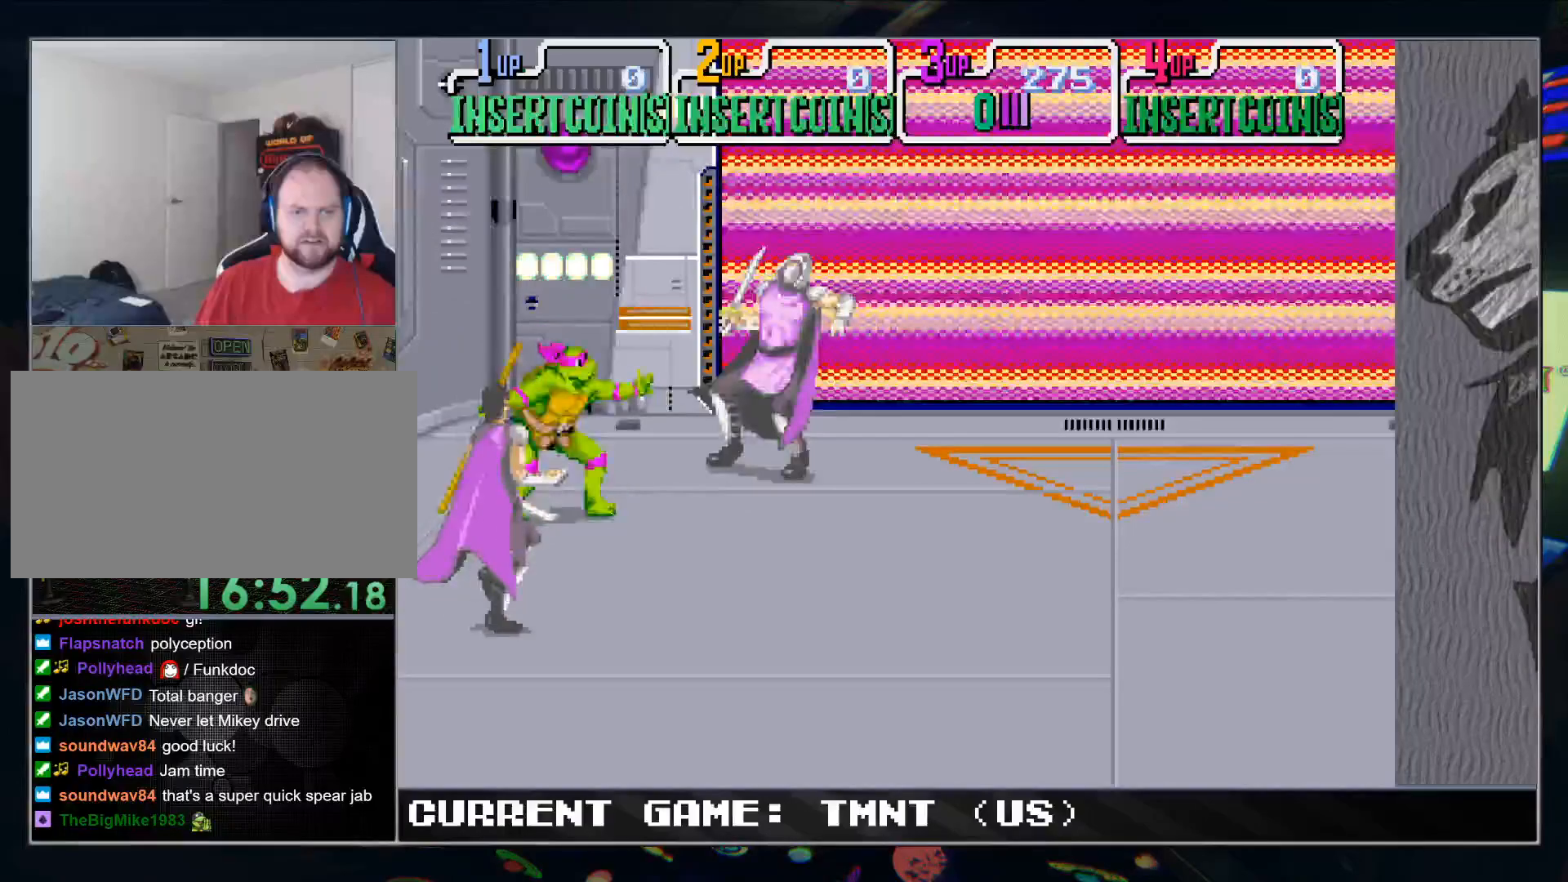
{"buttons": [], "left_stick": "up", "events": [[100, "TRIANGLE", "up"], [283, "left_stick", "up"]]}
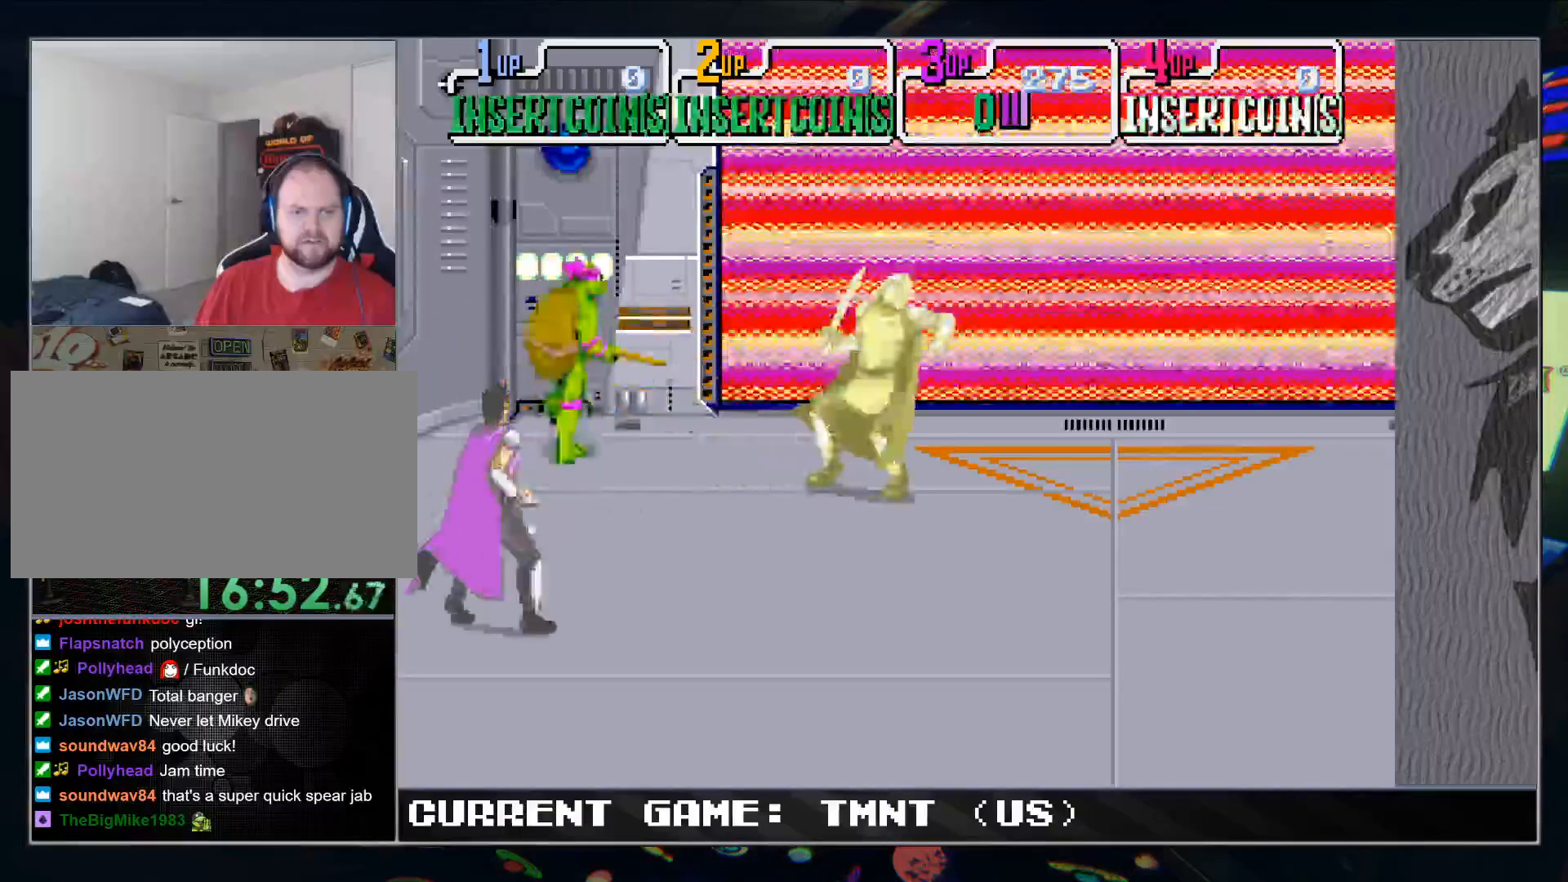
{"buttons": ["TRIANGLE"], "left_stick": "center", "events": [[50, "left_stick", "center"], [417, "TRIANGLE", "down"]]}
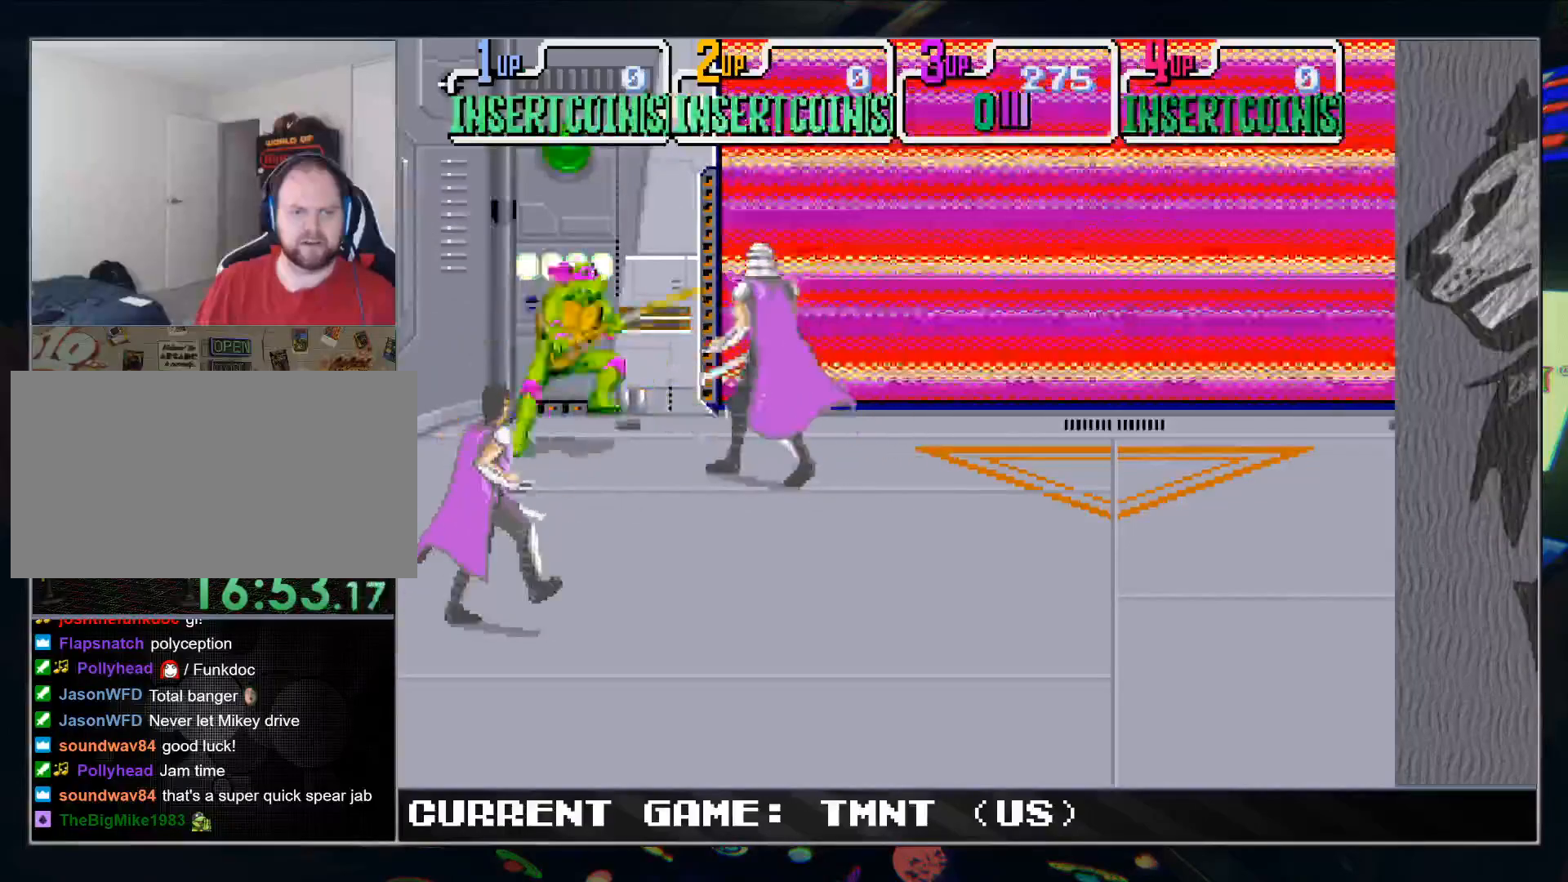
{"buttons": [], "left_stick": "center", "events": [[17, "TRIANGLE", "up"], [150, "left_stick", "down"], [400, "left_stick", "center"]]}
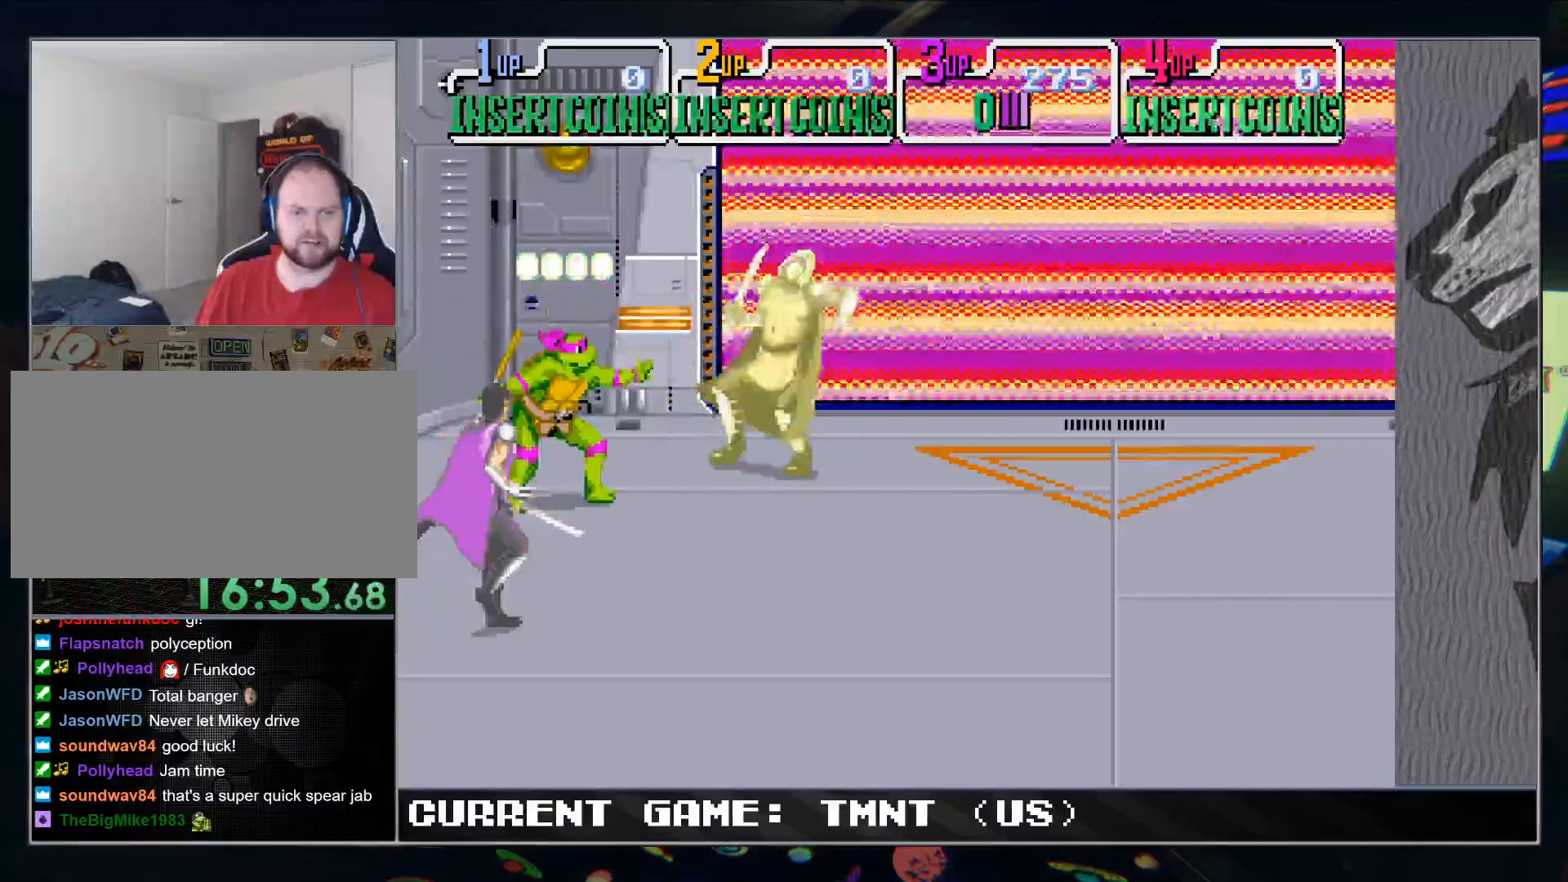
{"buttons": [], "left_stick": "up", "events": [[17, "TRIANGLE", "down"], [117, "TRIANGLE", "up"], [300, "left_stick", "up"]]}
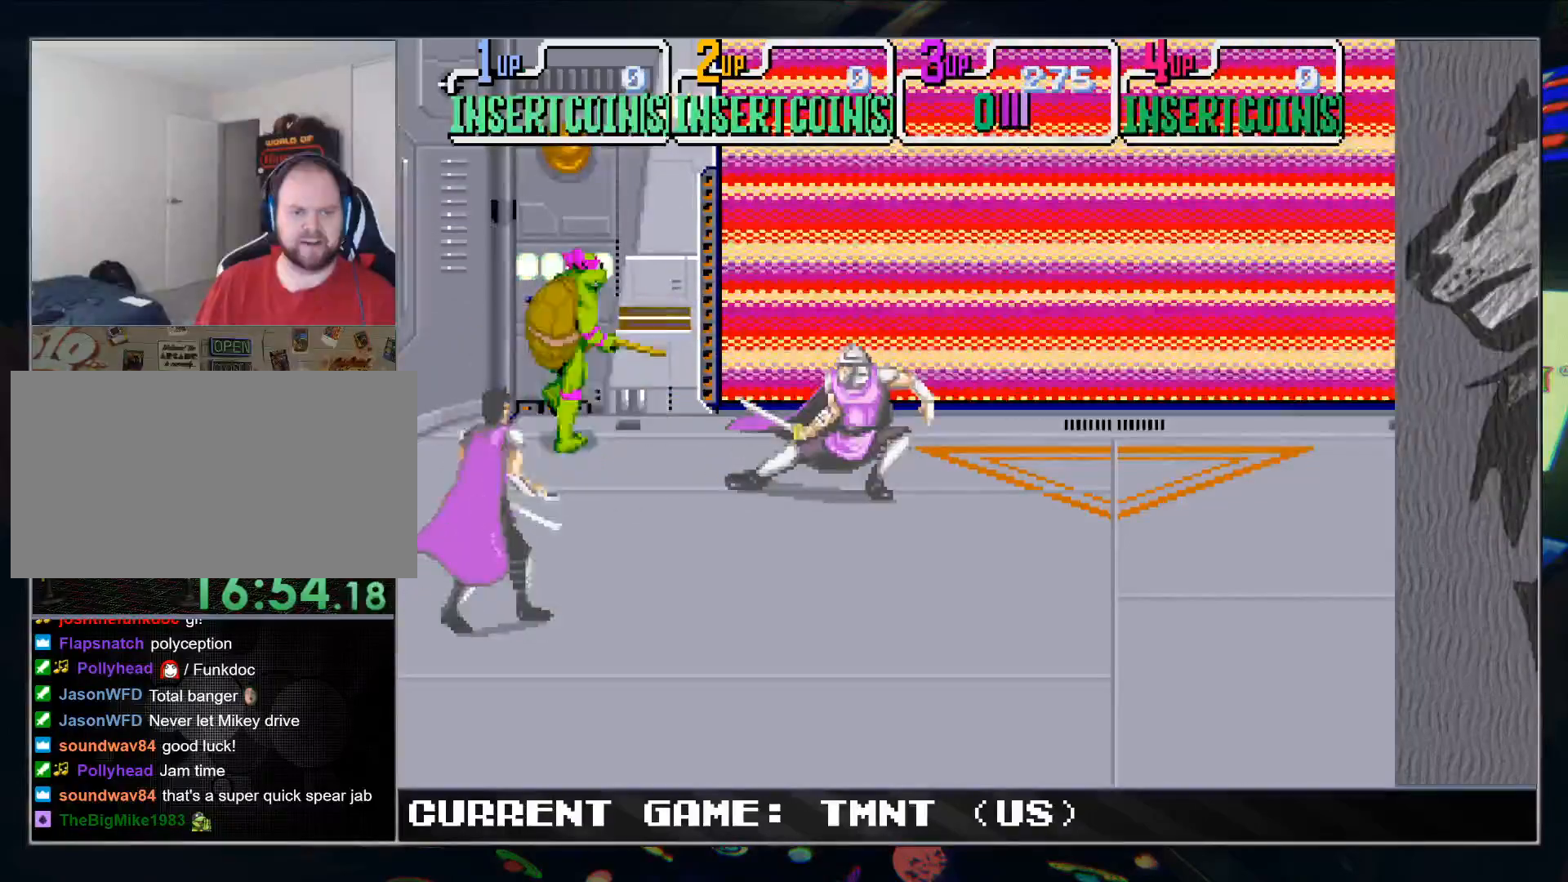
{"buttons": [], "left_stick": "center", "events": [[33, "left_stick", "center"]]}
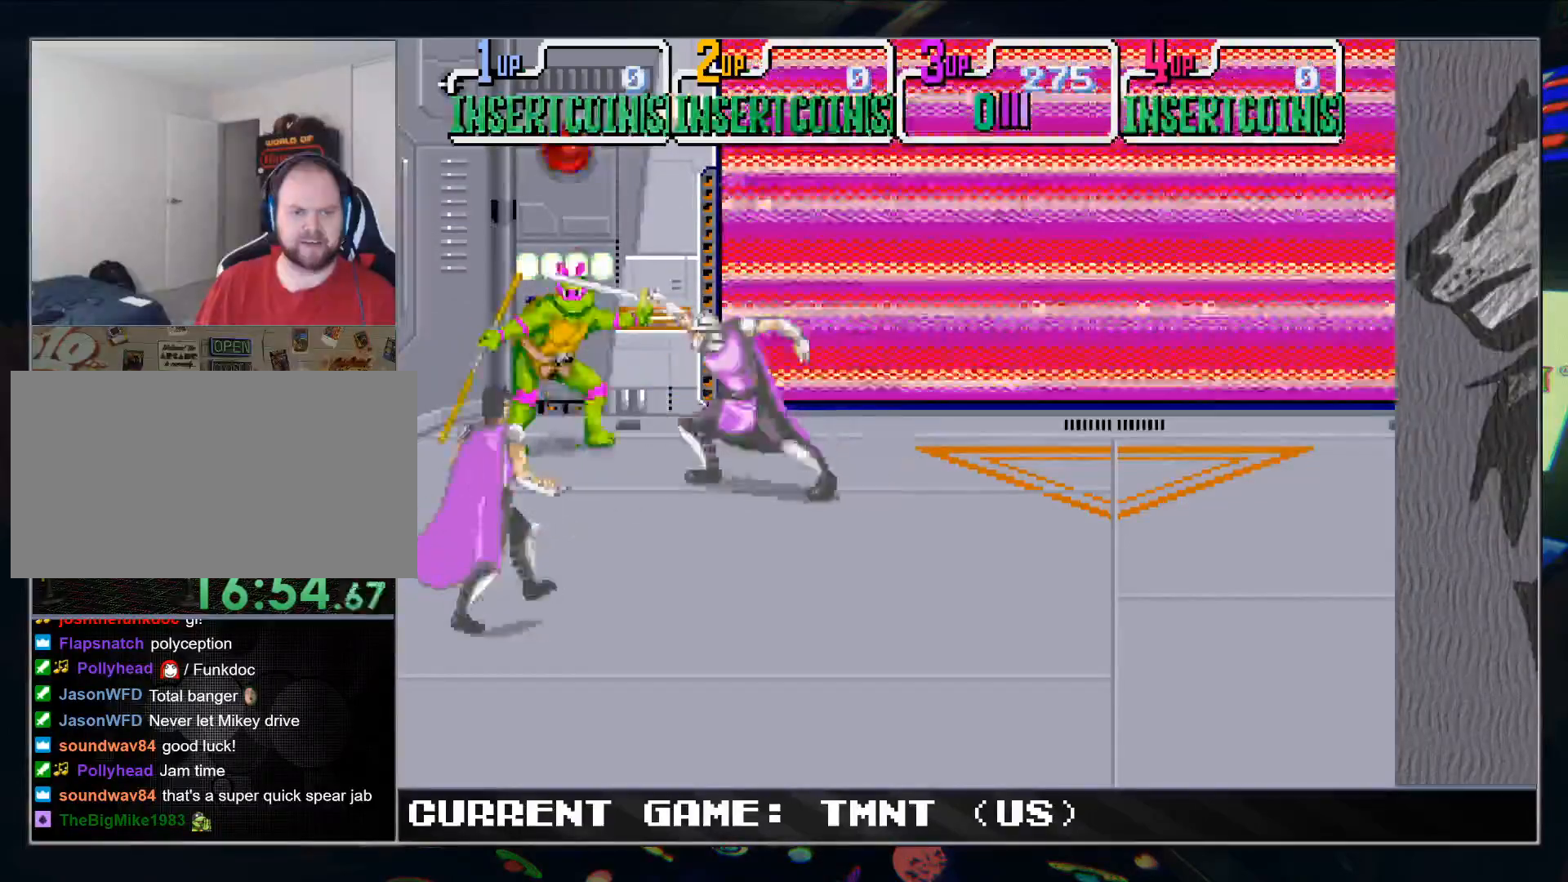
{"buttons": [], "left_stick": "down", "events": [[133, "TRIANGLE", "down"], [233, "TRIANGLE", "up"], [333, "left_stick", "down"]]}
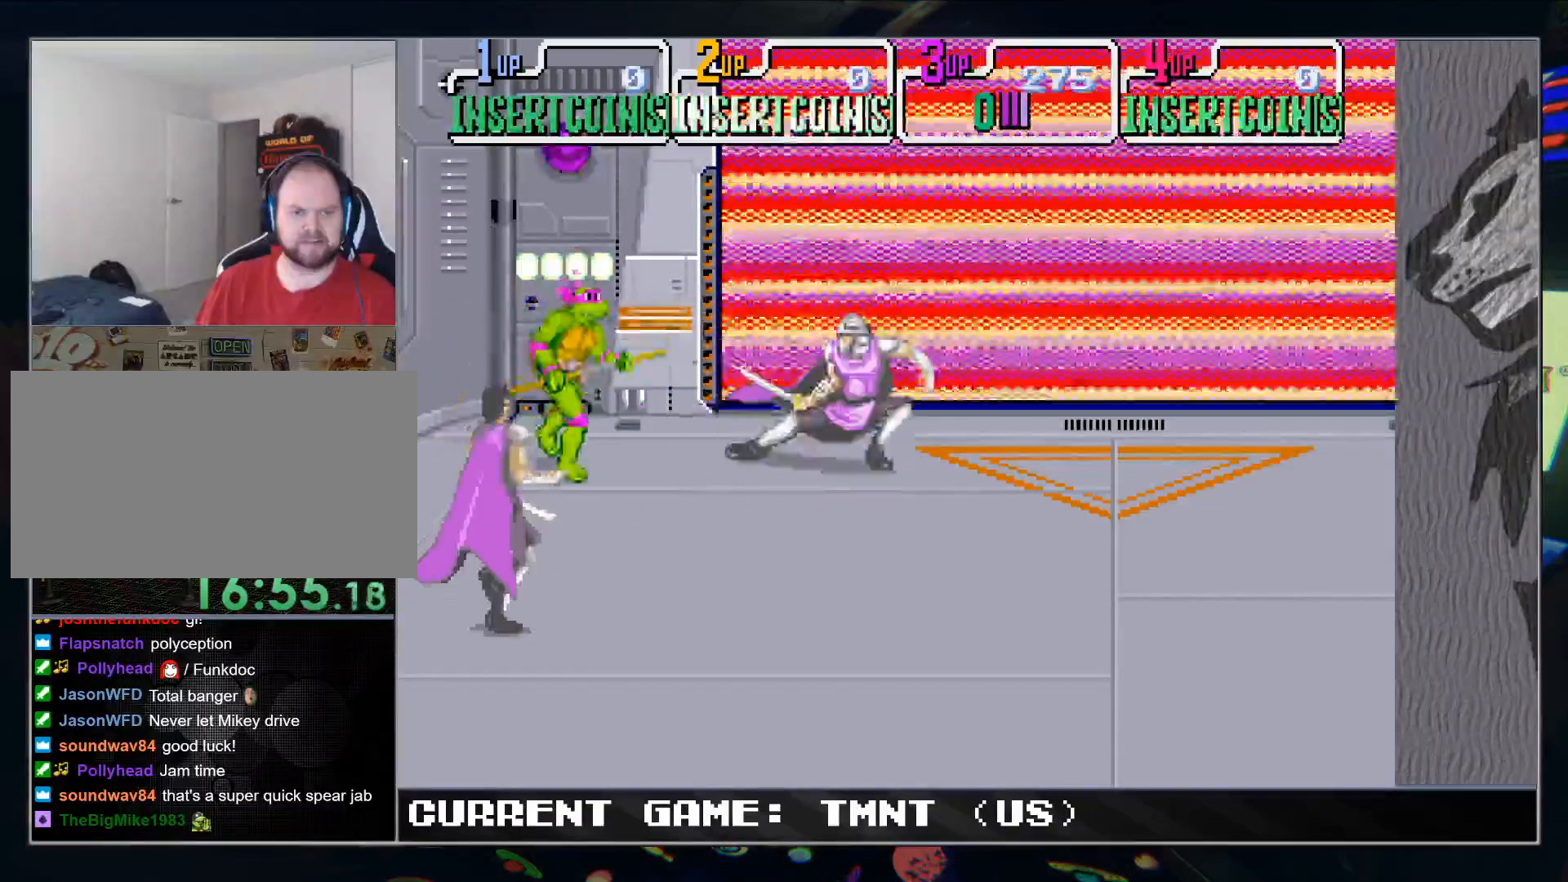
{"buttons": [], "left_stick": "center", "events": [[100, "left_stick", "center"]]}
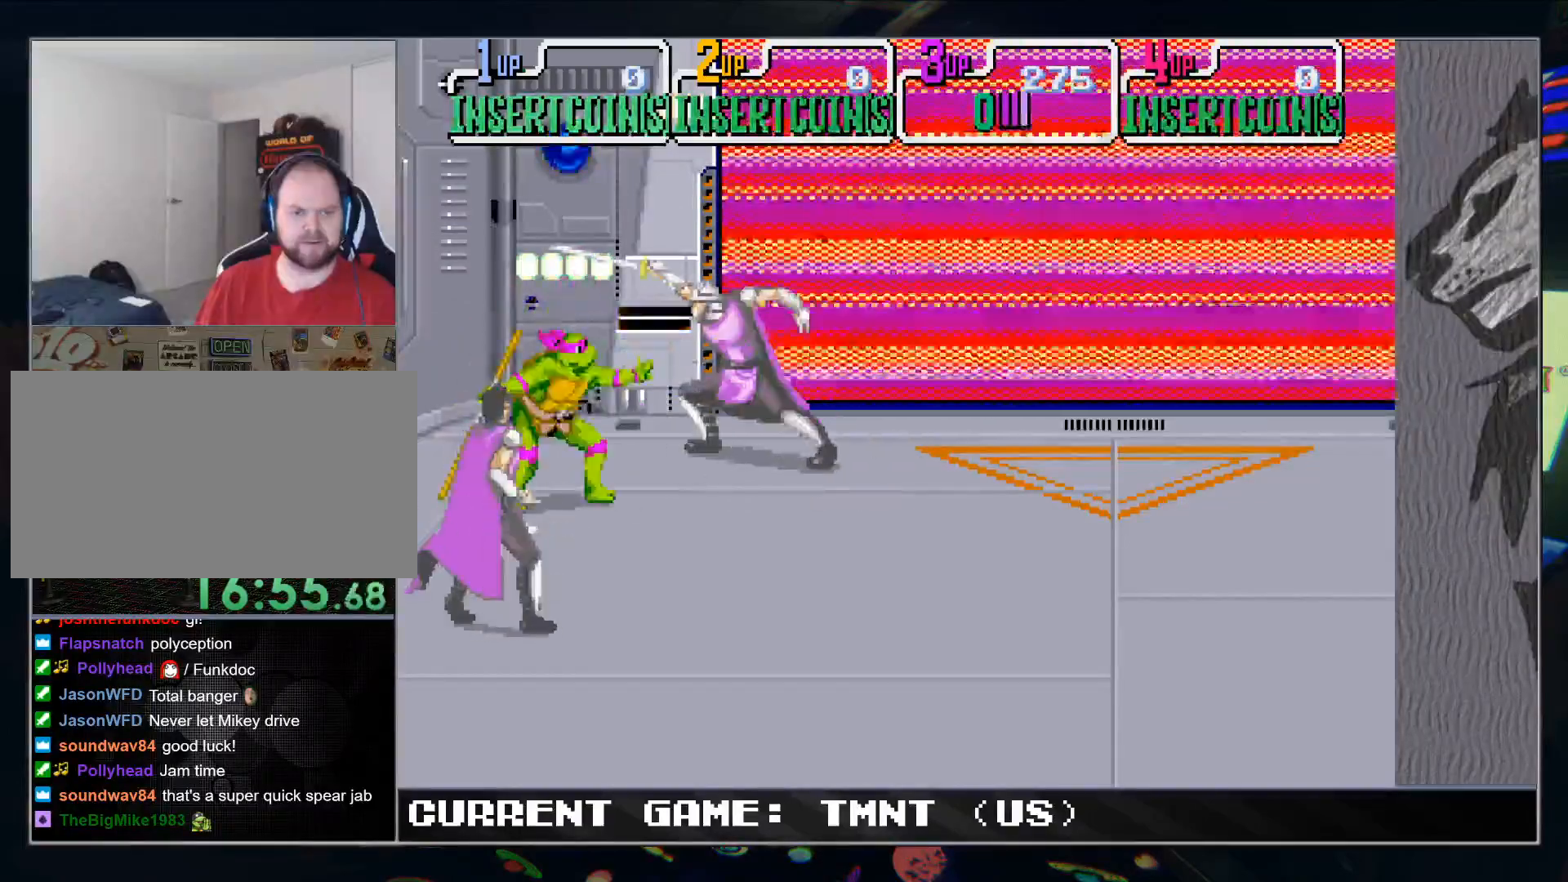
{"buttons": [], "left_stick": "up", "events": [[117, "TRIANGLE", "down"], [217, "TRIANGLE", "up"], [367, "left_stick", "up"]]}
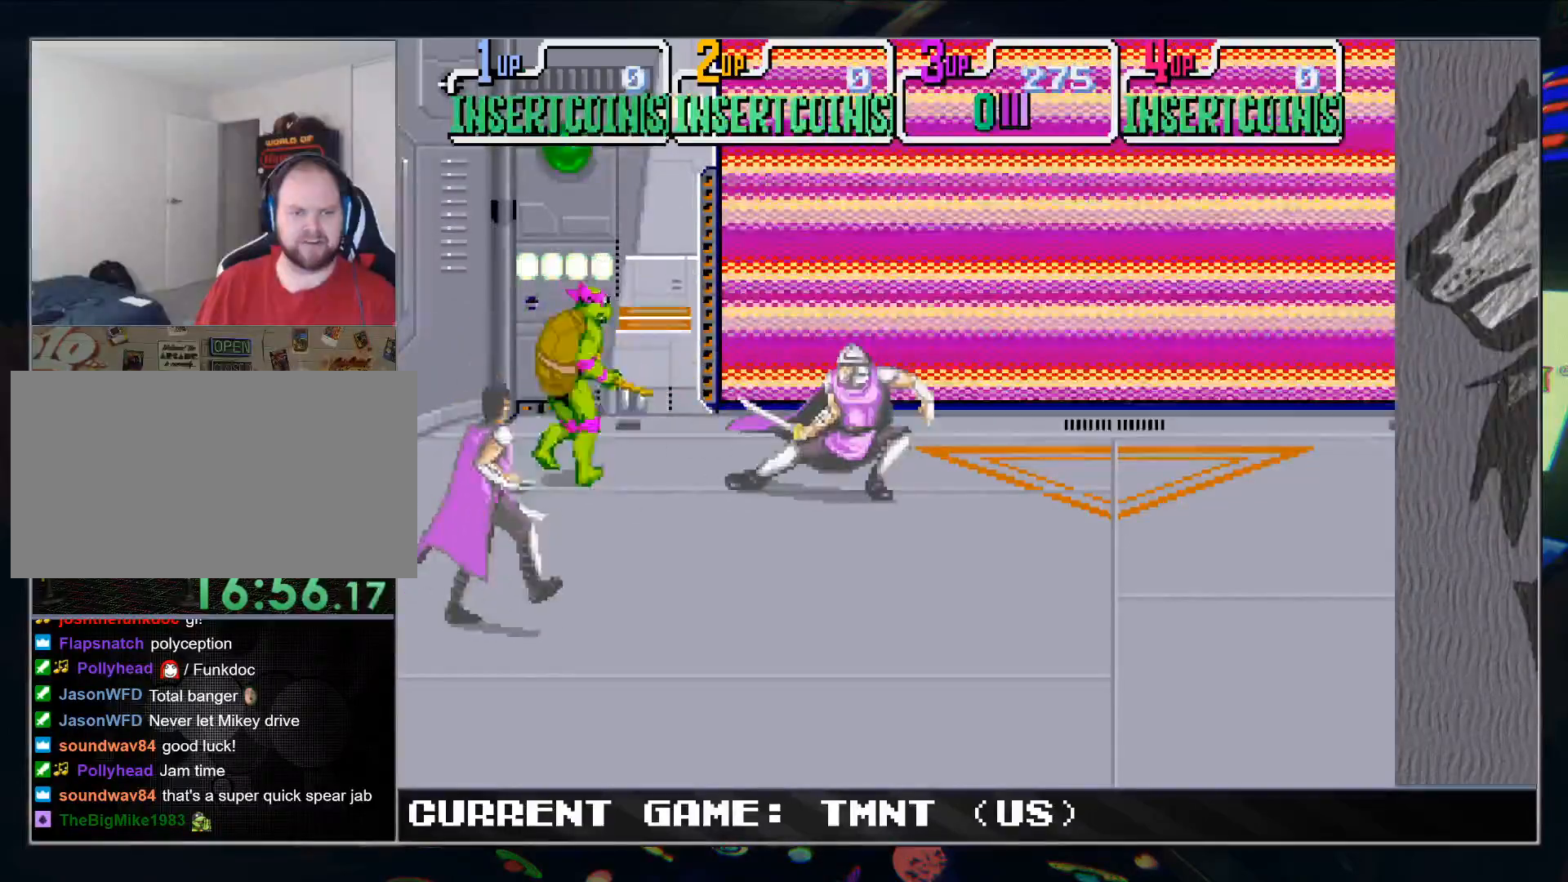
{"buttons": [], "left_stick": "center", "events": [[133, "left_stick", "center"]]}
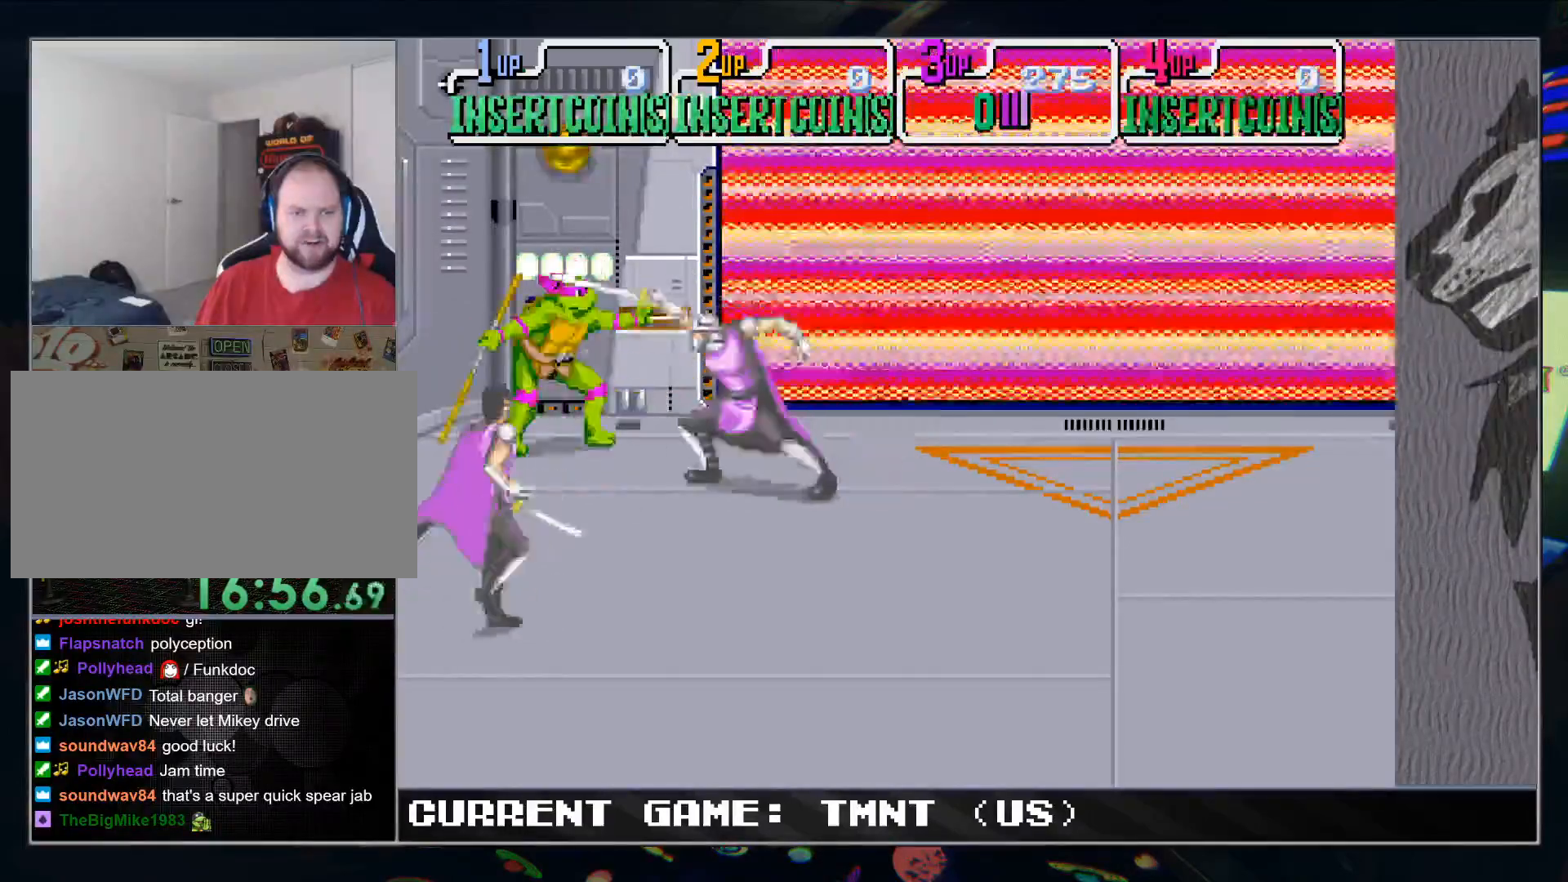
{"buttons": [], "left_stick": "down", "events": [[150, "TRIANGLE", "down"], [250, "TRIANGLE", "up"], [333, "left_stick", "down"]]}
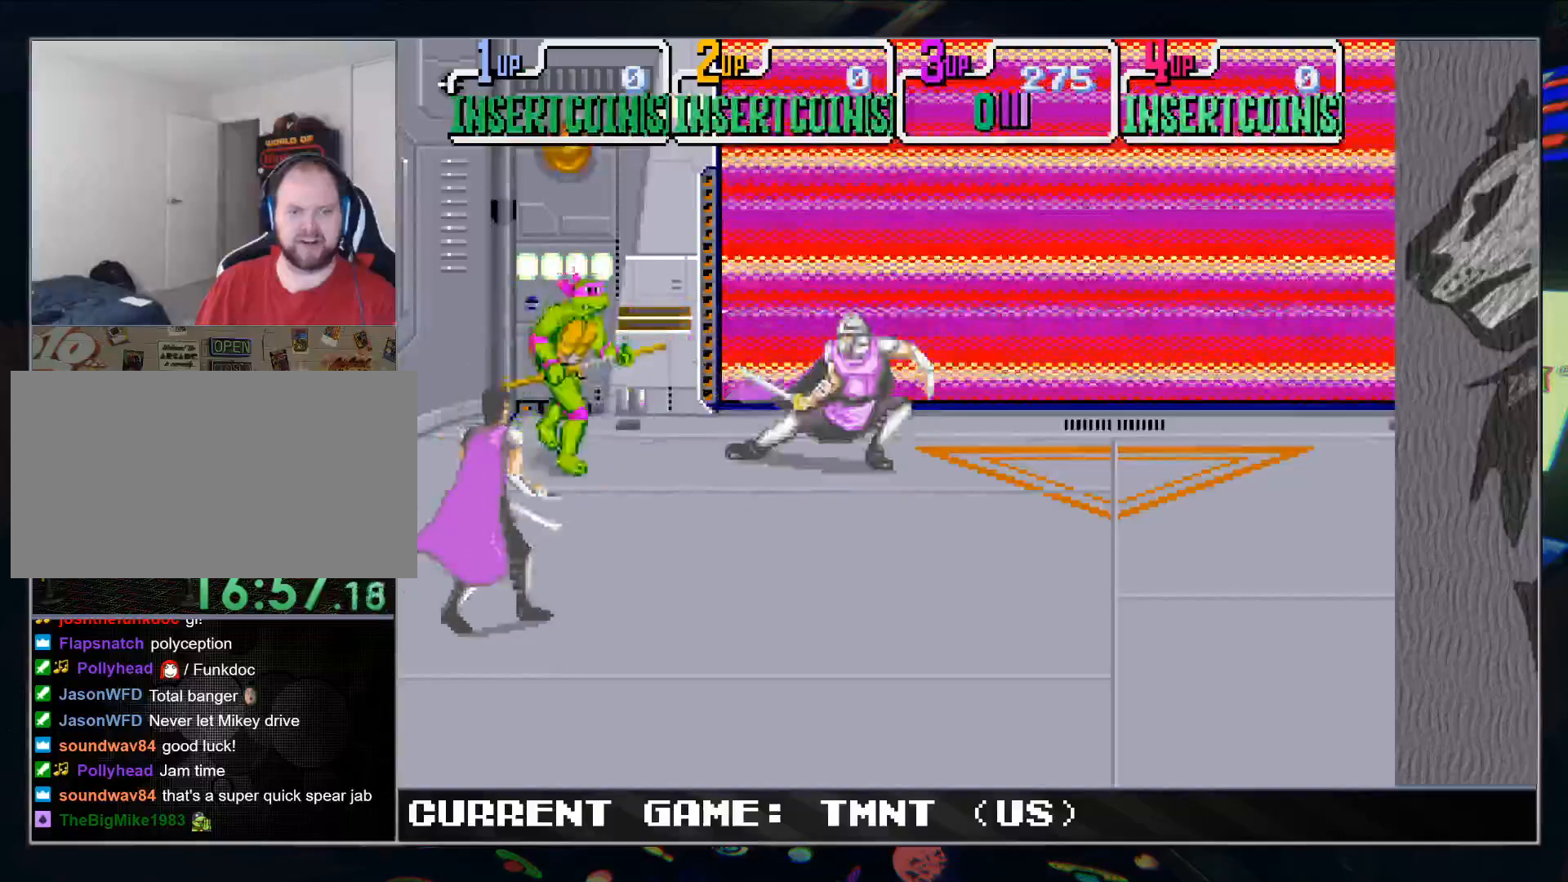
{"buttons": [], "left_stick": "center", "events": [[133, "left_stick", "center"]]}
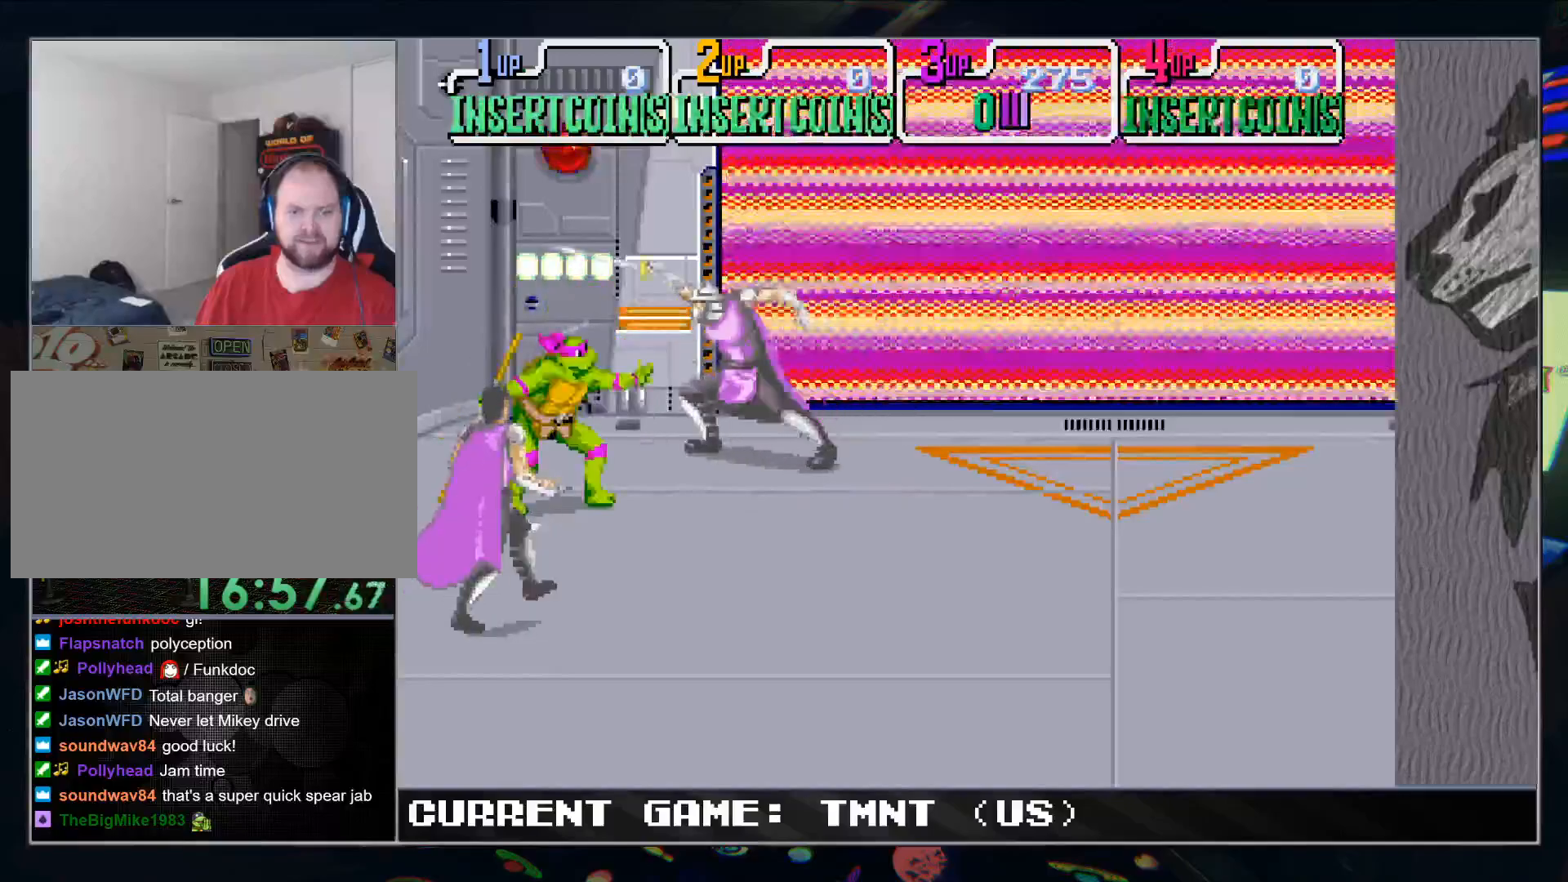
{"buttons": [], "left_stick": "up", "events": [[167, "TRIANGLE", "down"], [250, "TRIANGLE", "up"], [350, "left_stick", "up"]]}
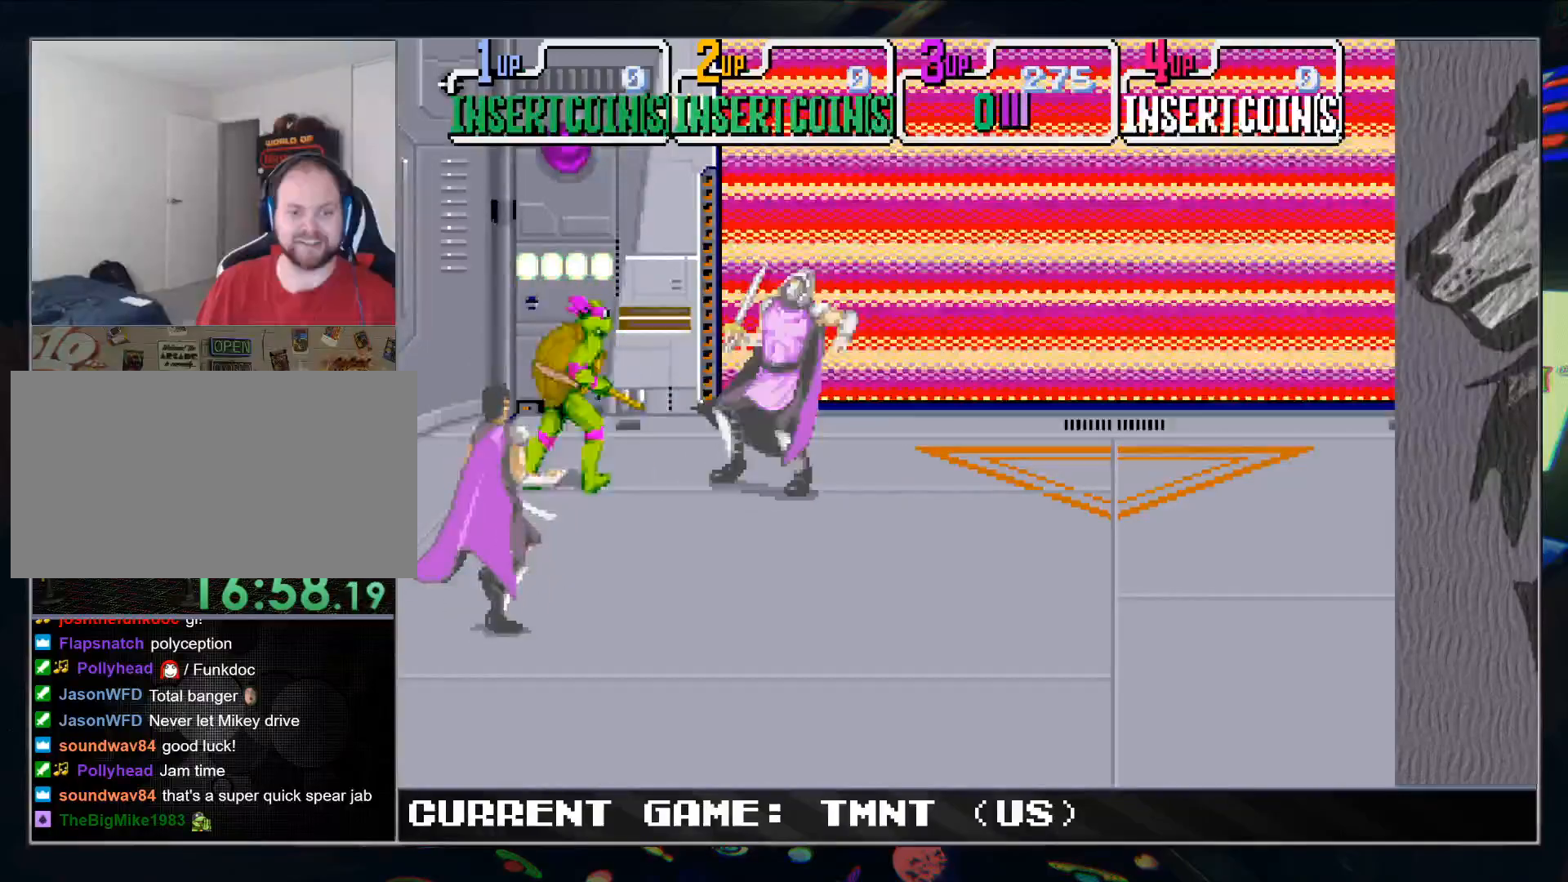
{"buttons": [], "left_stick": "down", "events": [[167, "left_stick", "center"], [233, "TRIANGLE", "down"], [350, "TRIANGLE", "up"], [467, "left_stick", "down"]]}